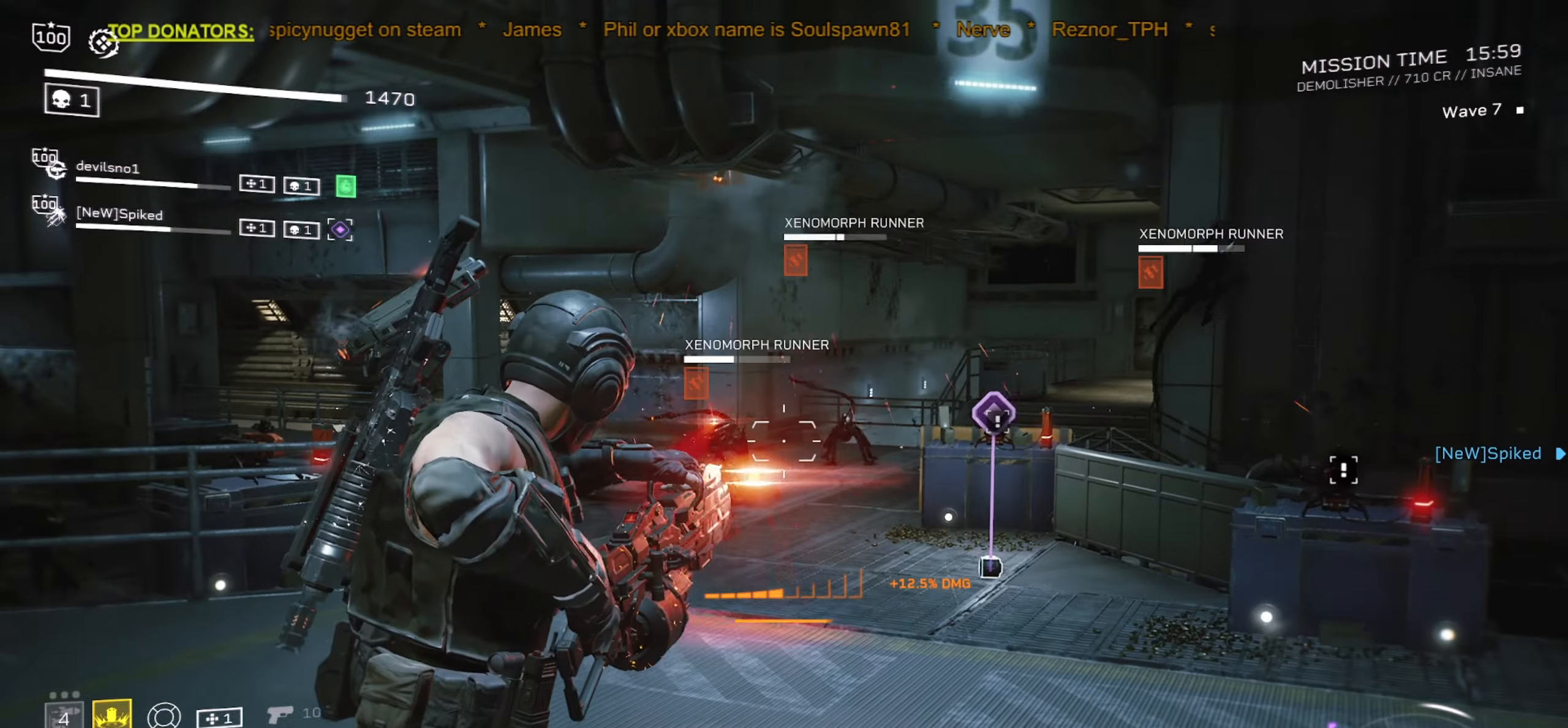
Gameplay with keyboard and mouse; each line is a JSON object with the keys and mouse buttons held at the frame after it. "events" lists presses ("down") and releases ("up") of ".", "/", "0", "1", "2", "3", "4", "5", "6", "7", "8", "9", "a", "alt", "b", "c", "caps_lock", "comma", "ctrl", "d", "e", "f", "g", "h", "i", "j", "k", "l", "m", "n", "o", "p", "q", "r", "s", "semicolon", "shift", "space", "super", "t", "tab", "tilde", "u", "v", "w", "x", "y", "z", "mouse_left", "mouse_right", "mouse_mb4" and "mouse_mb5" between this image and that frame as [ms after this image, input, new state], when the widget could be followed in between. "mouse_left", "mouse_right", "mouse_mb4", "mouse_mb5" = the "left", "right", "mb4", "mb5" buttons of the "mouse" list. No other keys are recorded. Mouse movement is not recorded. Not read: mouse_wheel.
{"keys": [], "mouse": ["left", "right"], "events": [[183, "s", "down"], [300, "s", "up"]]}
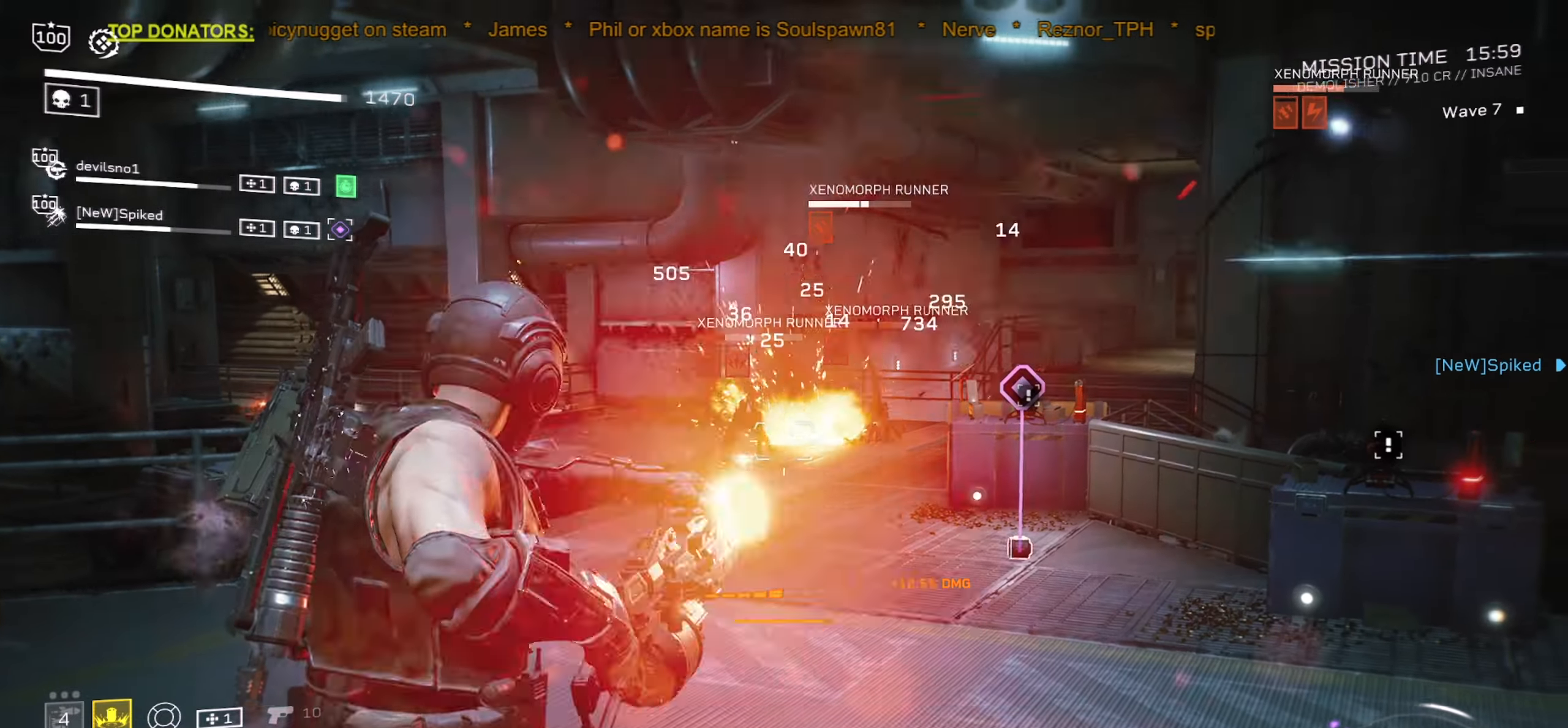
{"keys": [], "mouse": ["left", "right"], "events": []}
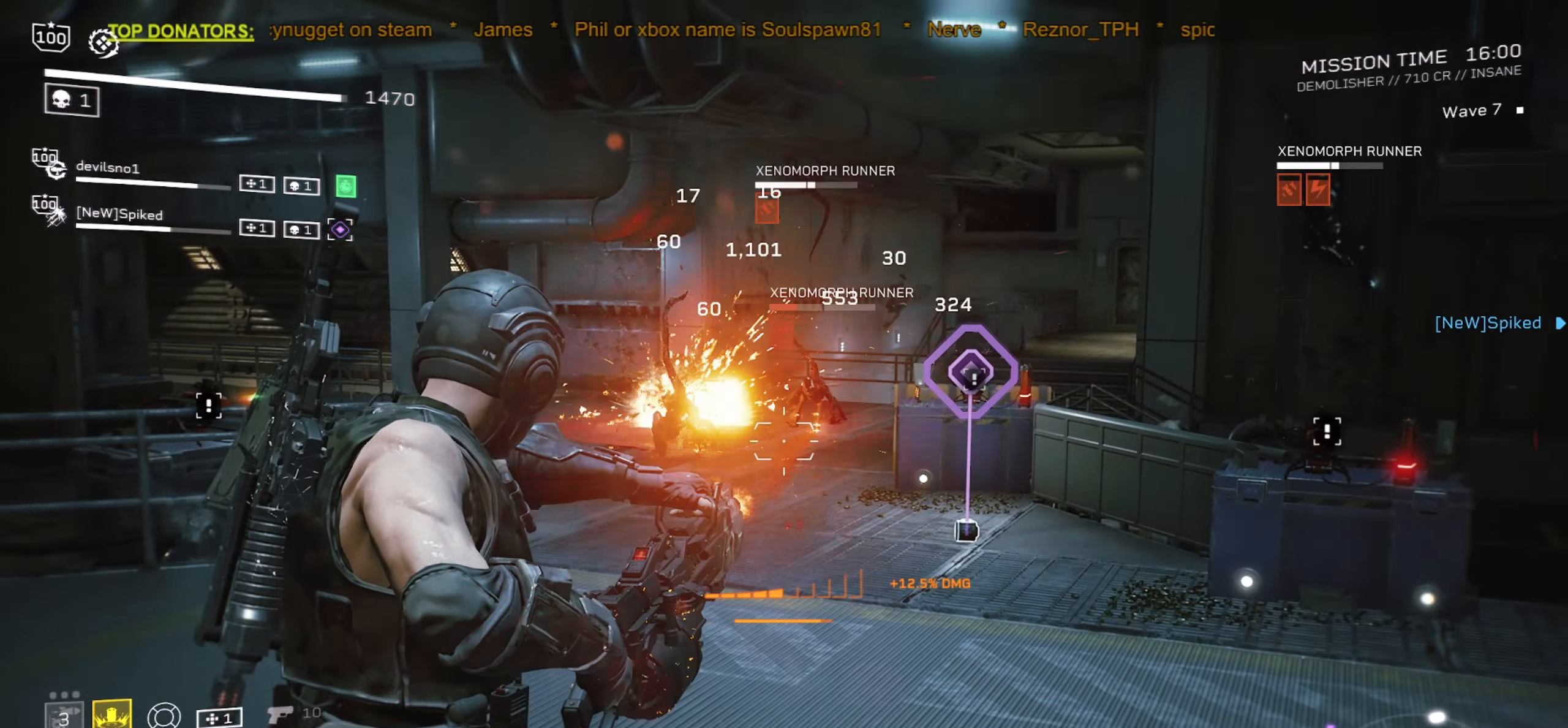
{"keys": ["d", "s"], "mouse": ["left", "right"], "events": [[433, "s", "down"], [450, "d", "down"]]}
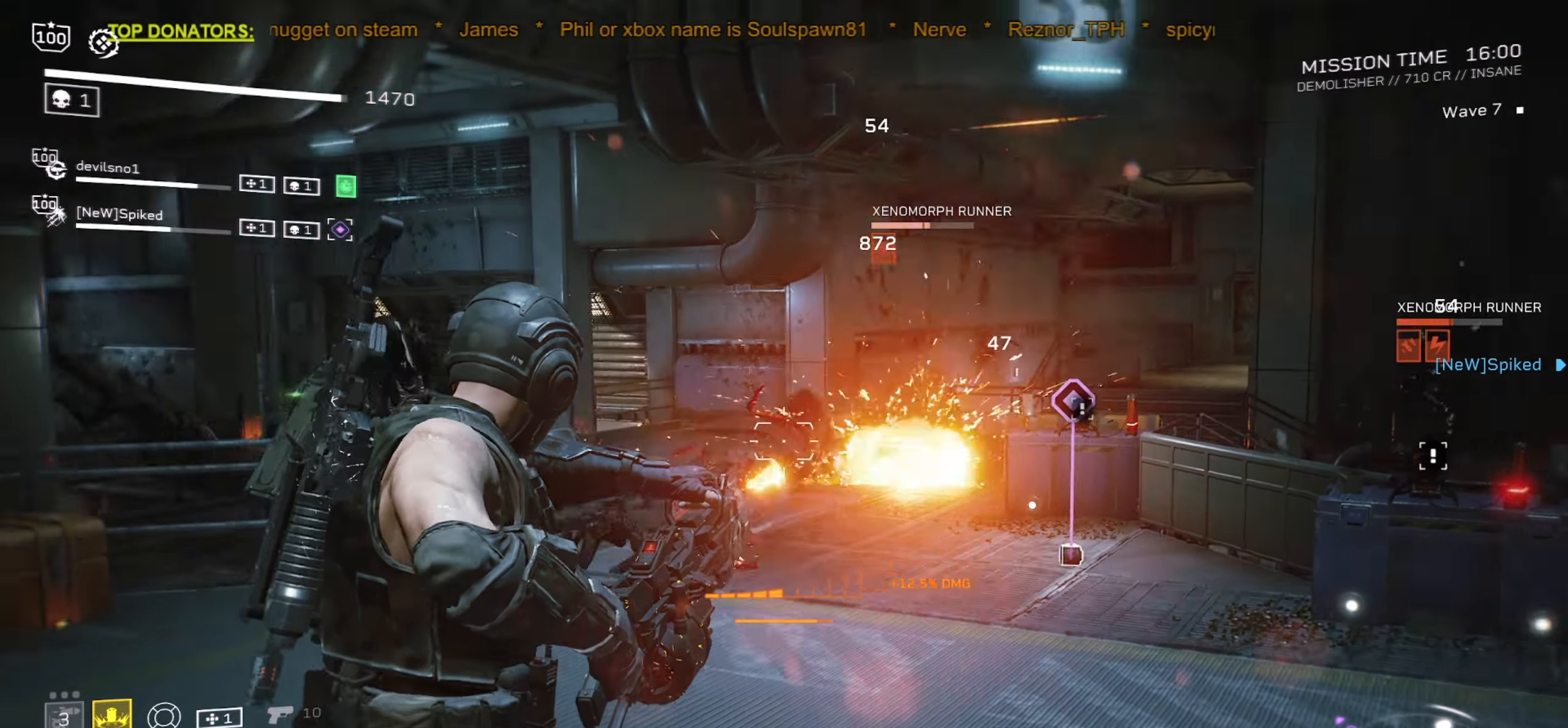
{"keys": [], "mouse": ["left", "right"], "events": [[50, "s", "up"], [66, "d", "up"], [283, "d", "down"], [300, "s", "down"], [416, "d", "up"], [433, "s", "up"]]}
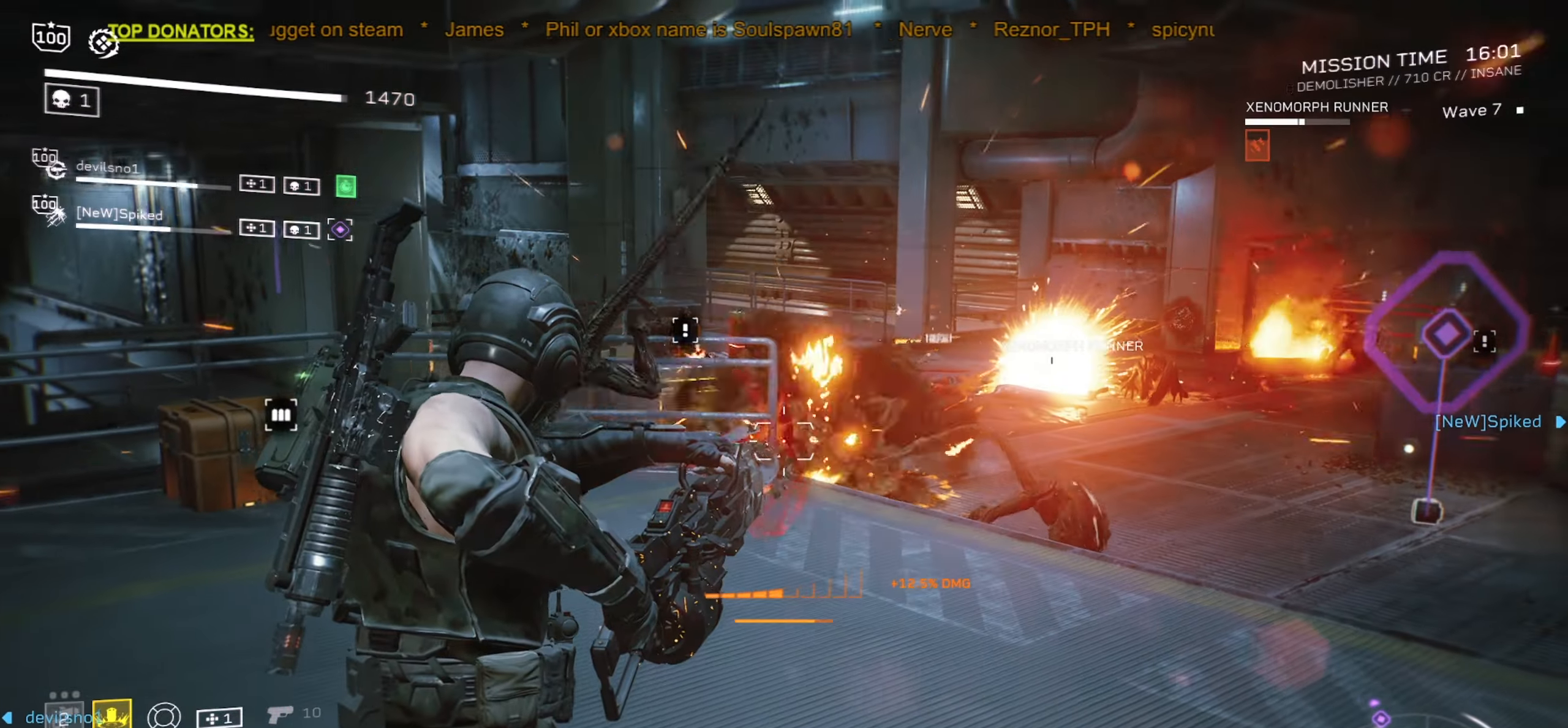
{"keys": ["a", "s"], "mouse": ["left", "right"], "events": [[116, "s", "down"], [183, "a", "down"]]}
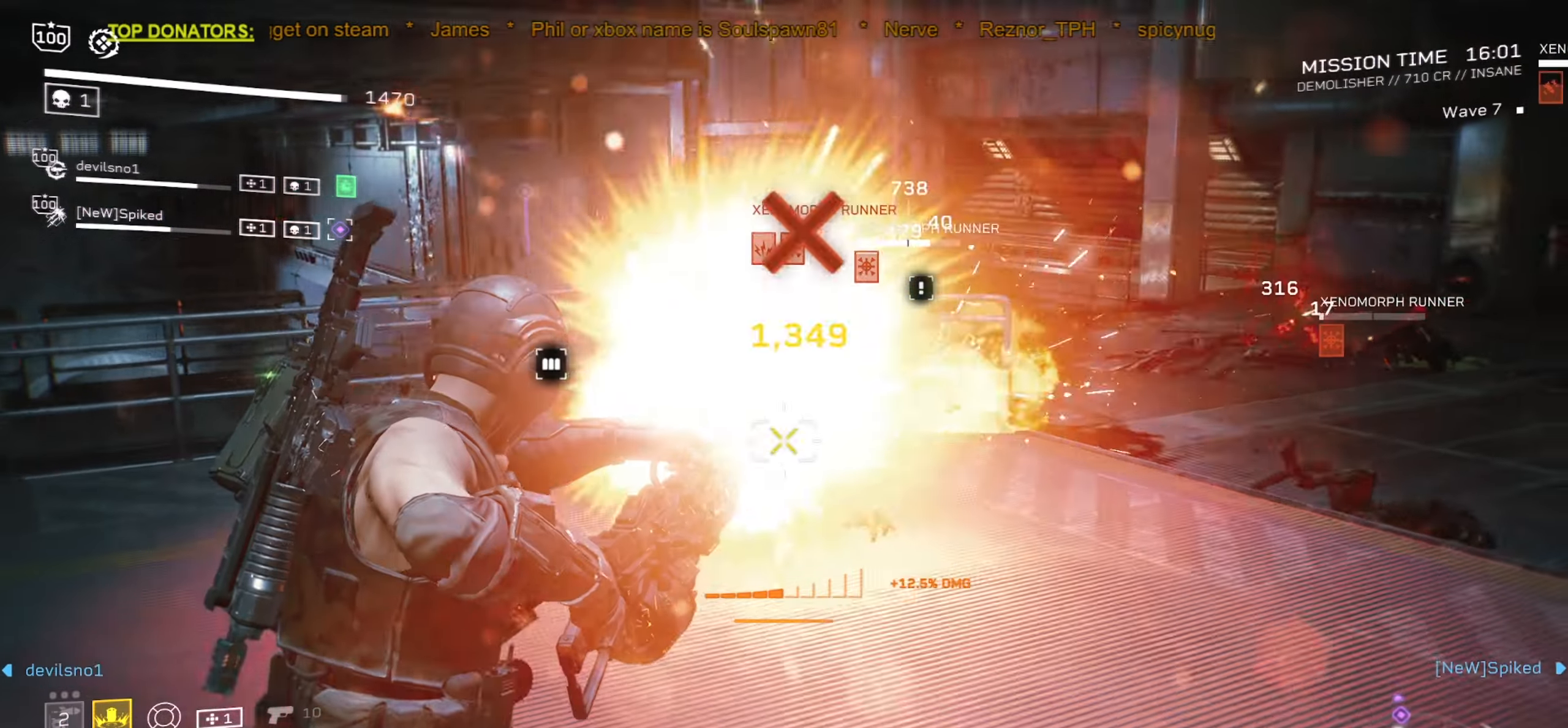
{"keys": ["w"], "mouse": ["left", "right"]}
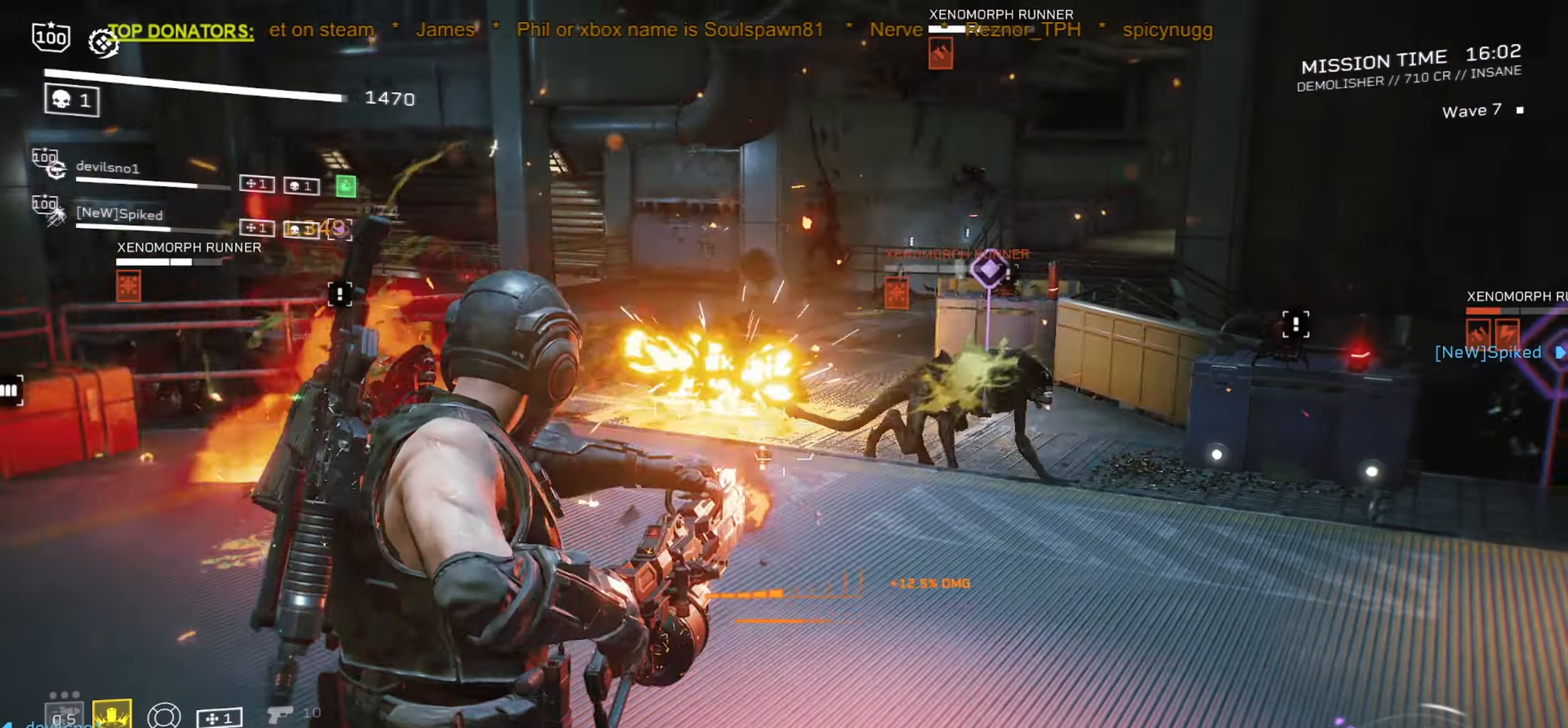
{"keys": [], "mouse": ["left", "right"], "events": [[133, "w", "up"], [316, "d", "down"], [333, "w", "down"], [433, "w", "up"], [450, "d", "up"]]}
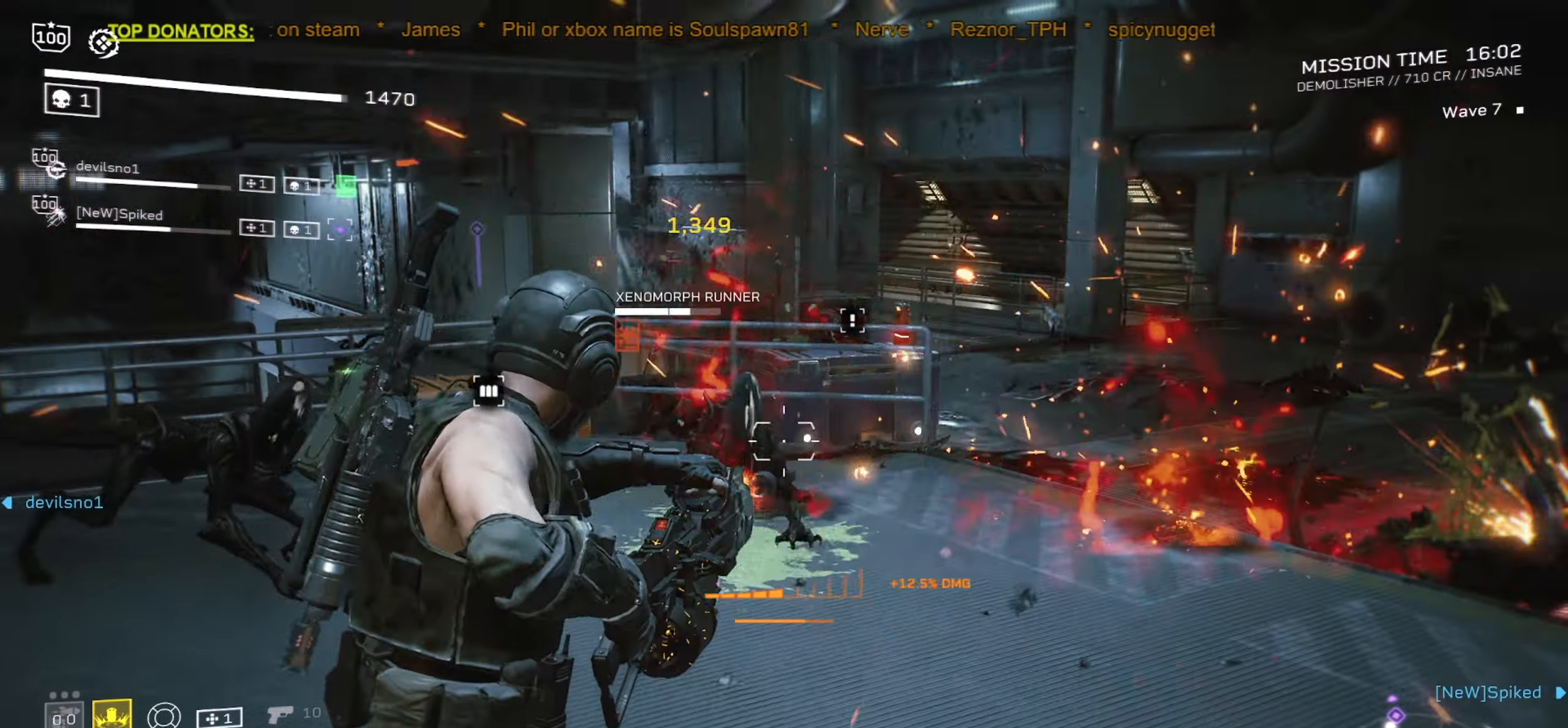
{"keys": ["a", "d", "s"], "mouse": ["left", "right"], "events": [[200, "d", "down"], [283, "d", "up"], [433, "s", "down"], [483, "a", "down"], [500, "d", "down"]]}
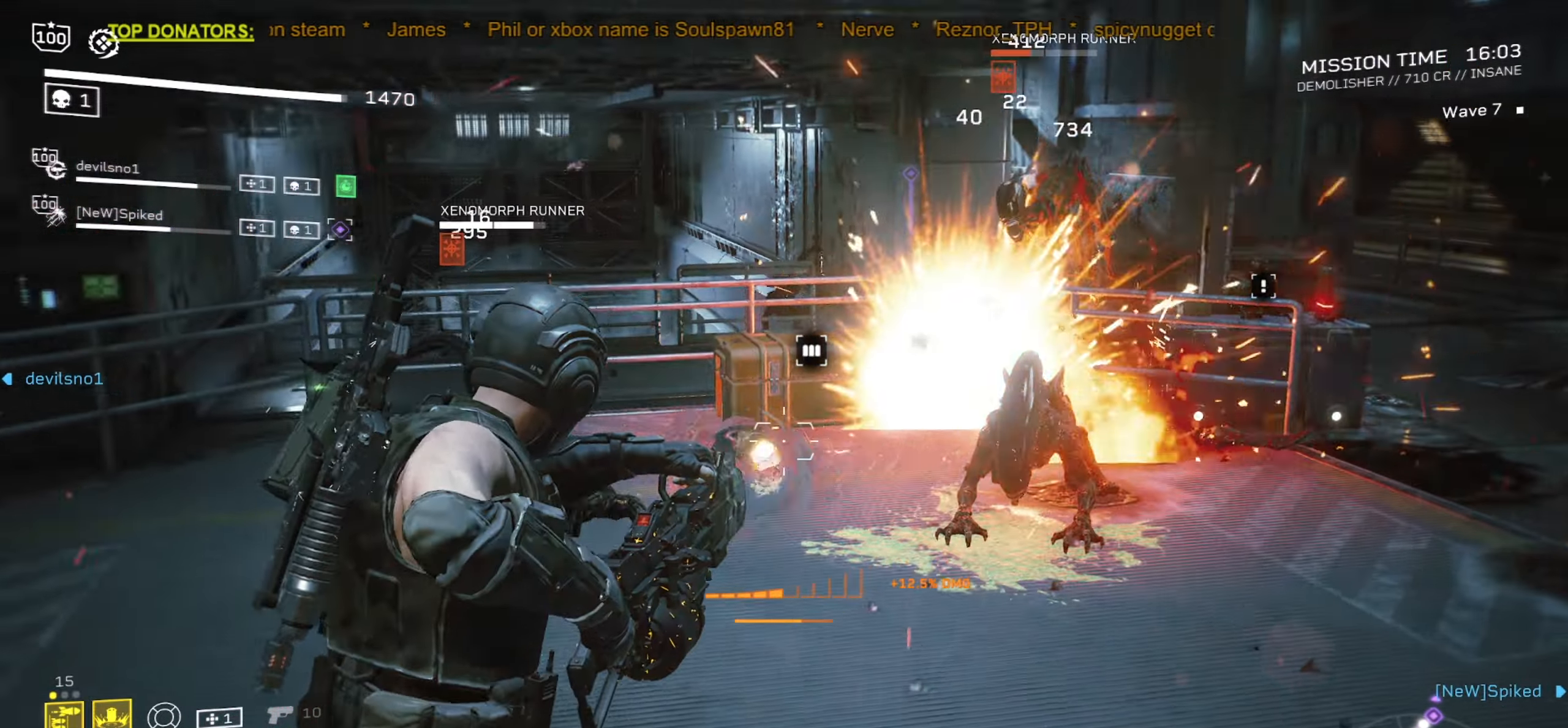
{"keys": [], "mouse": ["left", "right"], "events": [[183, "d", "up"], [333, "s", "up"], [350, "a", "up"]]}
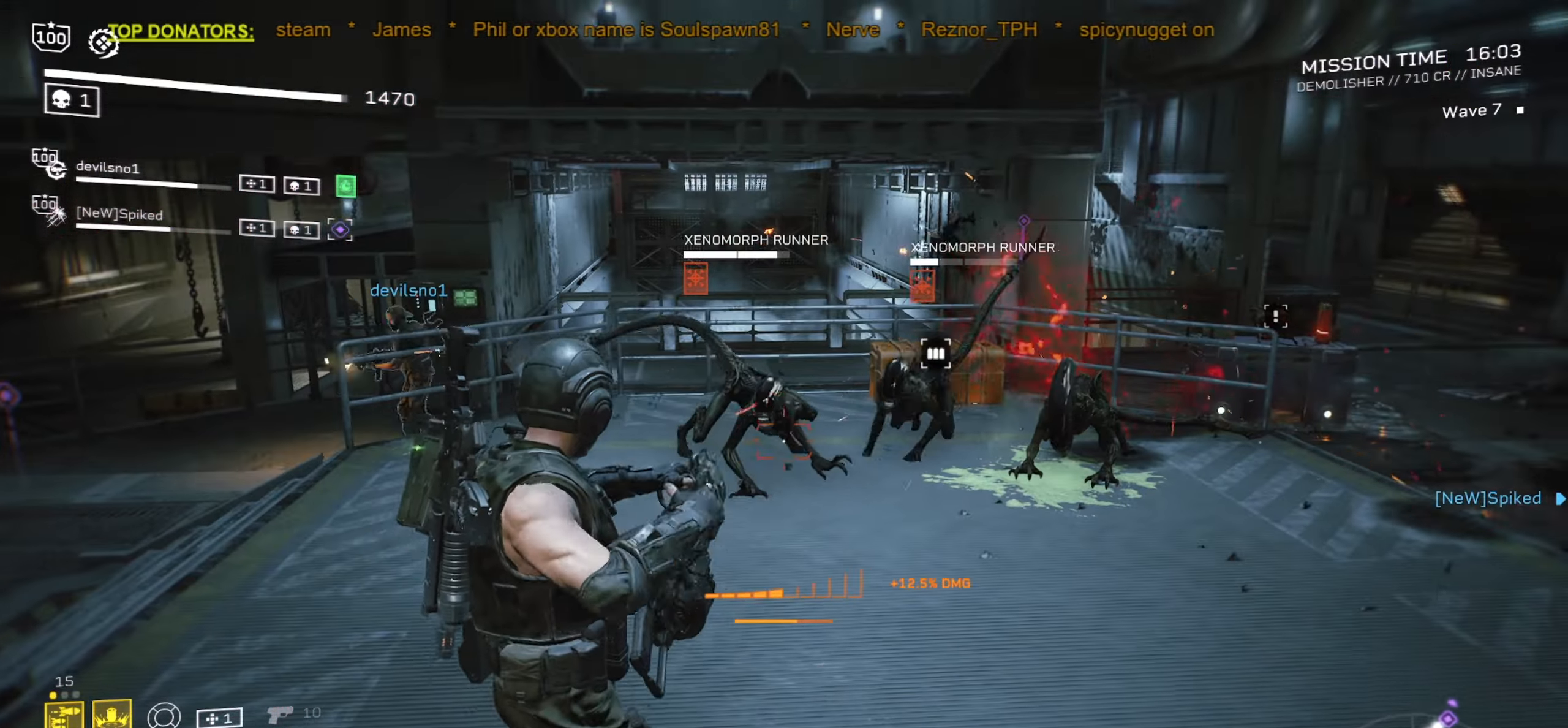
{"keys": [], "mouse": ["left", "right", "mb5"], "events": [[167, "mouse_mb5", "down"], [200, "s", "down"], [317, "mouse_mb5", "up"], [400, "mouse_mb5", "down"], [450, "s", "up"]]}
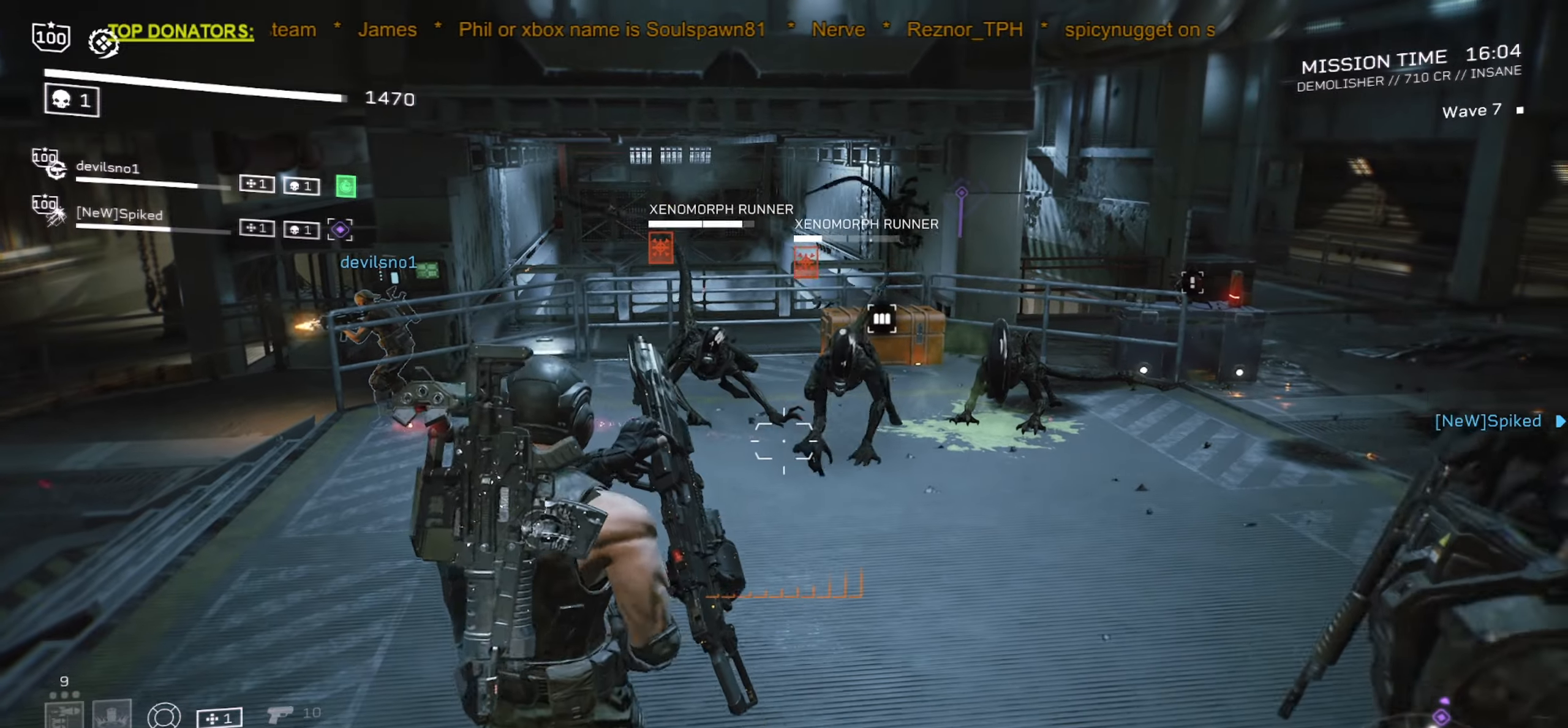
{"keys": ["a", "s"], "mouse": []}
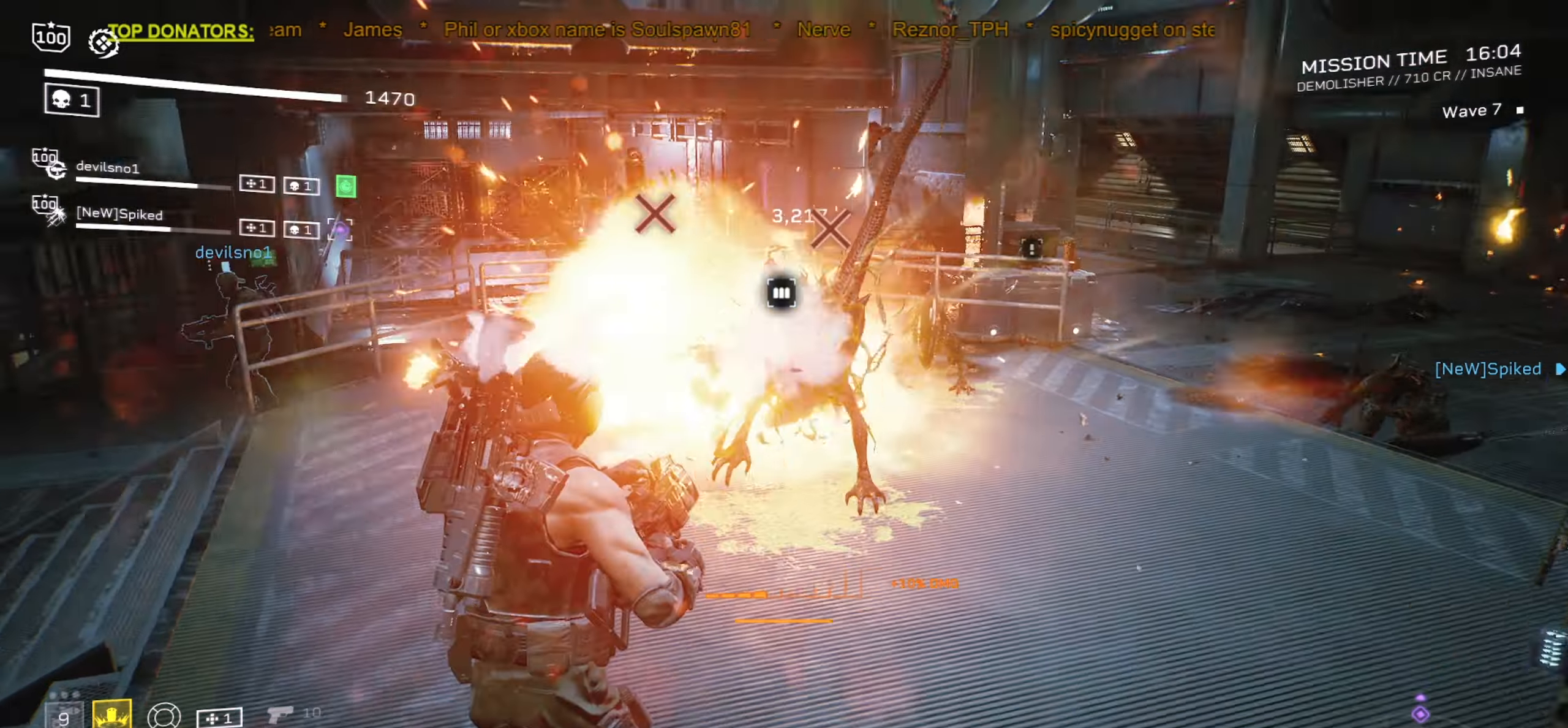
{"keys": ["a"], "mouse": [], "events": [[50, "r", "down"], [117, "s", "up"], [183, "r", "up"], [267, "r", "down"], [283, "w", "down"], [300, "a", "up"], [417, "a", "down"], [417, "r", "up"], [433, "w", "up"]]}
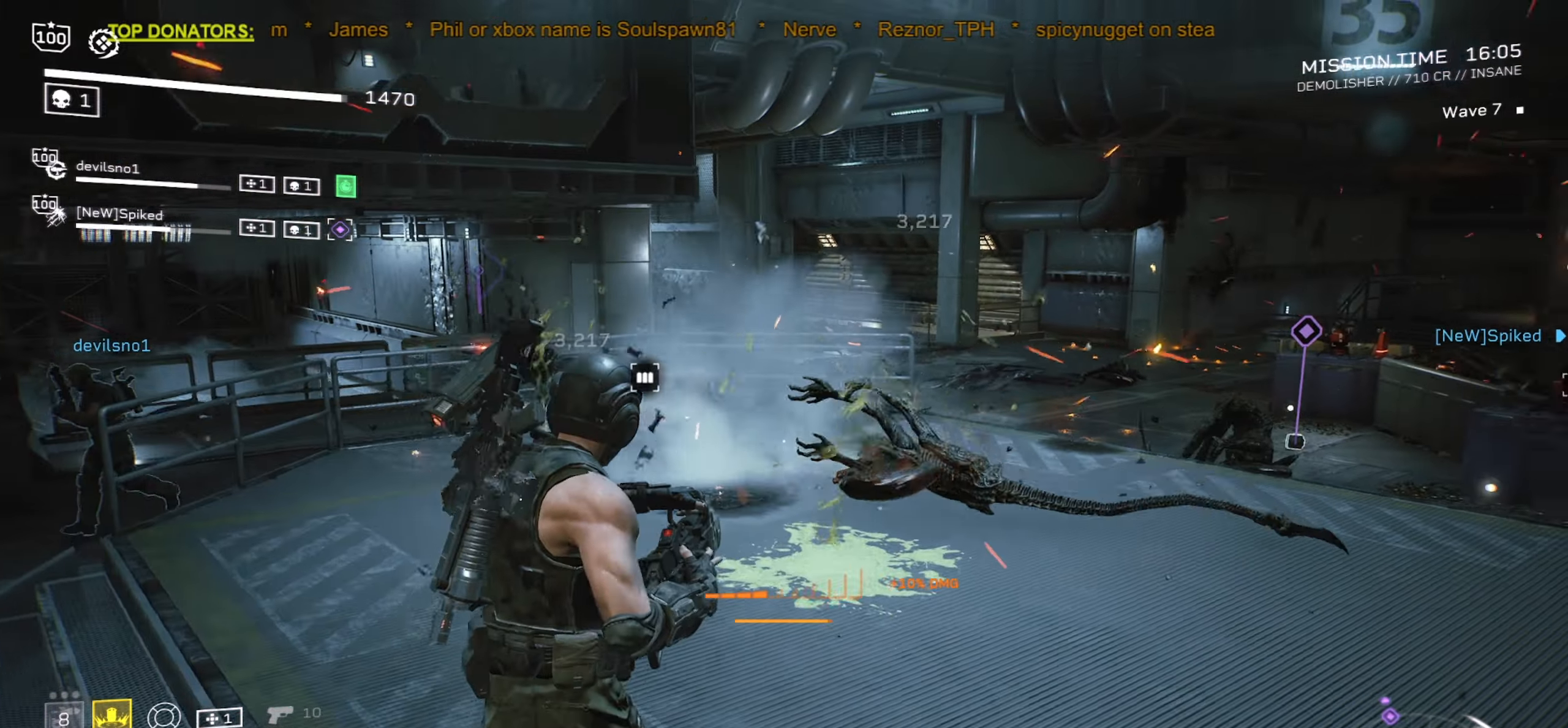
{"keys": ["r"], "mouse": [], "events": [[17, "r", "down"], [17, "w", "down"], [117, "a", "up"], [150, "r", "up"], [150, "w", "up"], [233, "r", "down"], [283, "a", "down"], [283, "w", "down"], [383, "r", "up"], [383, "w", "up"], [400, "a", "up"], [483, "r", "down"]]}
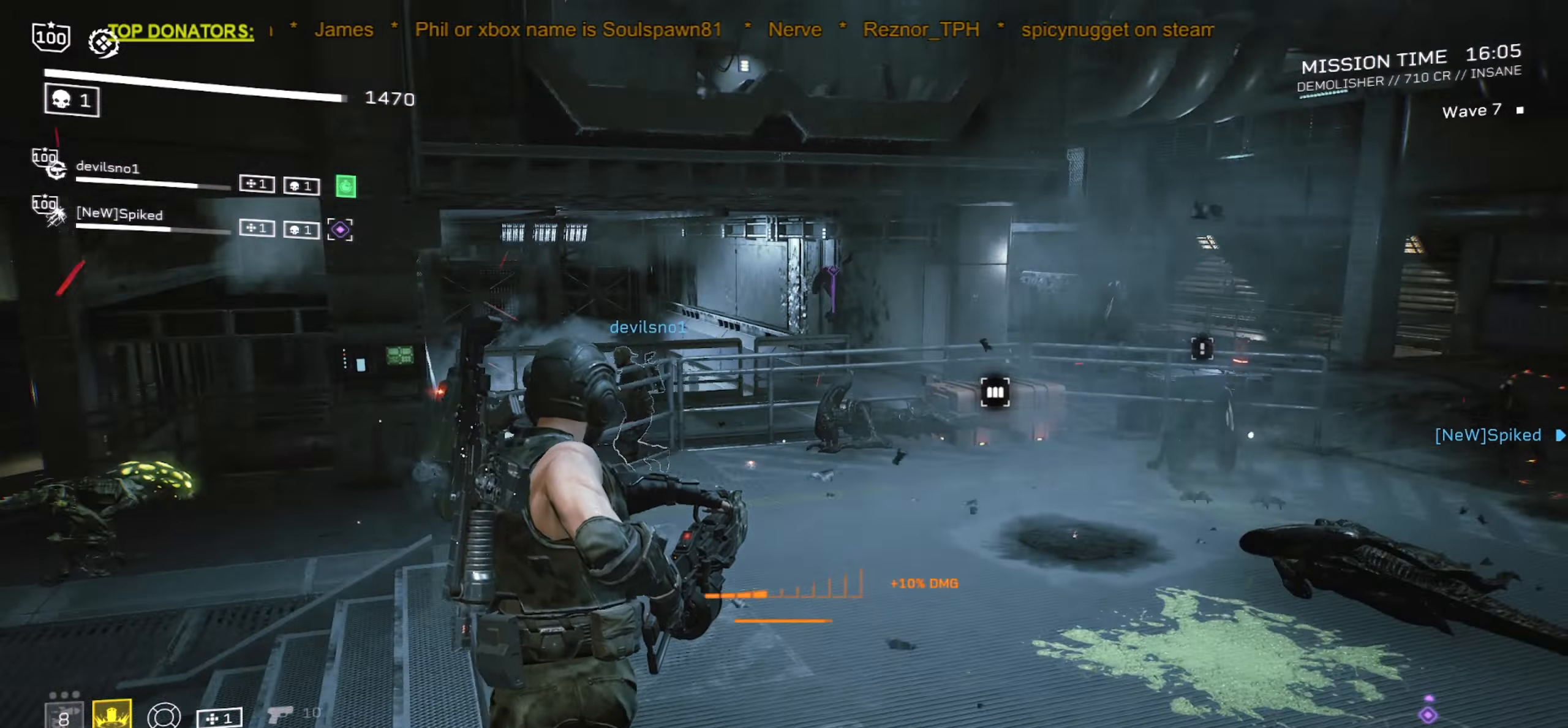
{"keys": [], "mouse": [], "events": [[50, "w", "down"], [83, "a", "down"], [167, "r", "up"], [183, "a", "up"], [183, "w", "up"], [267, "r", "down"], [333, "w", "down"], [433, "r", "up"], [467, "w", "up"]]}
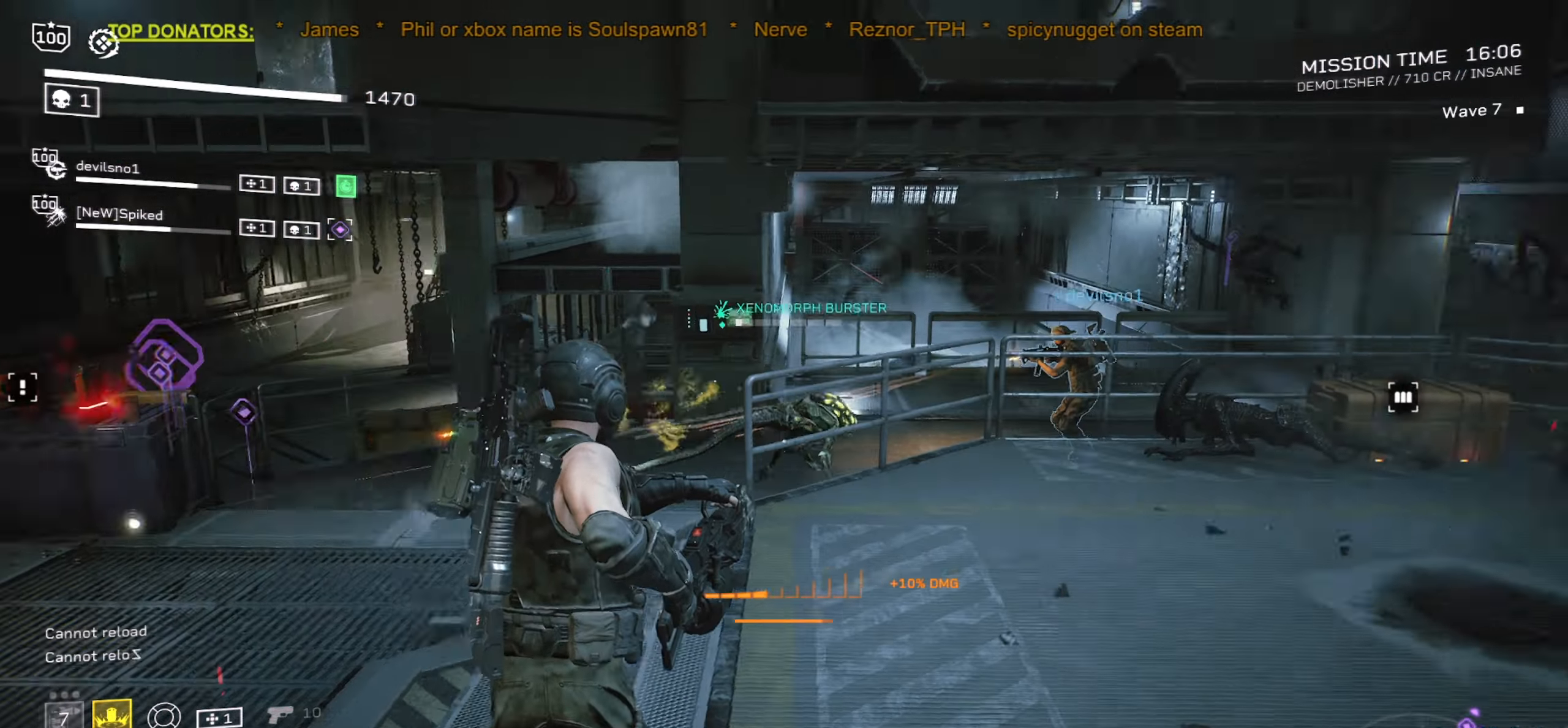
{"keys": [], "mouse": [], "events": [[133, "mouse_right", "down"], [150, "a", "down"], [167, "mouse_left", "down"], [250, "a", "up"], [250, "mouse_left", "up"], [317, "mouse_right", "up"]]}
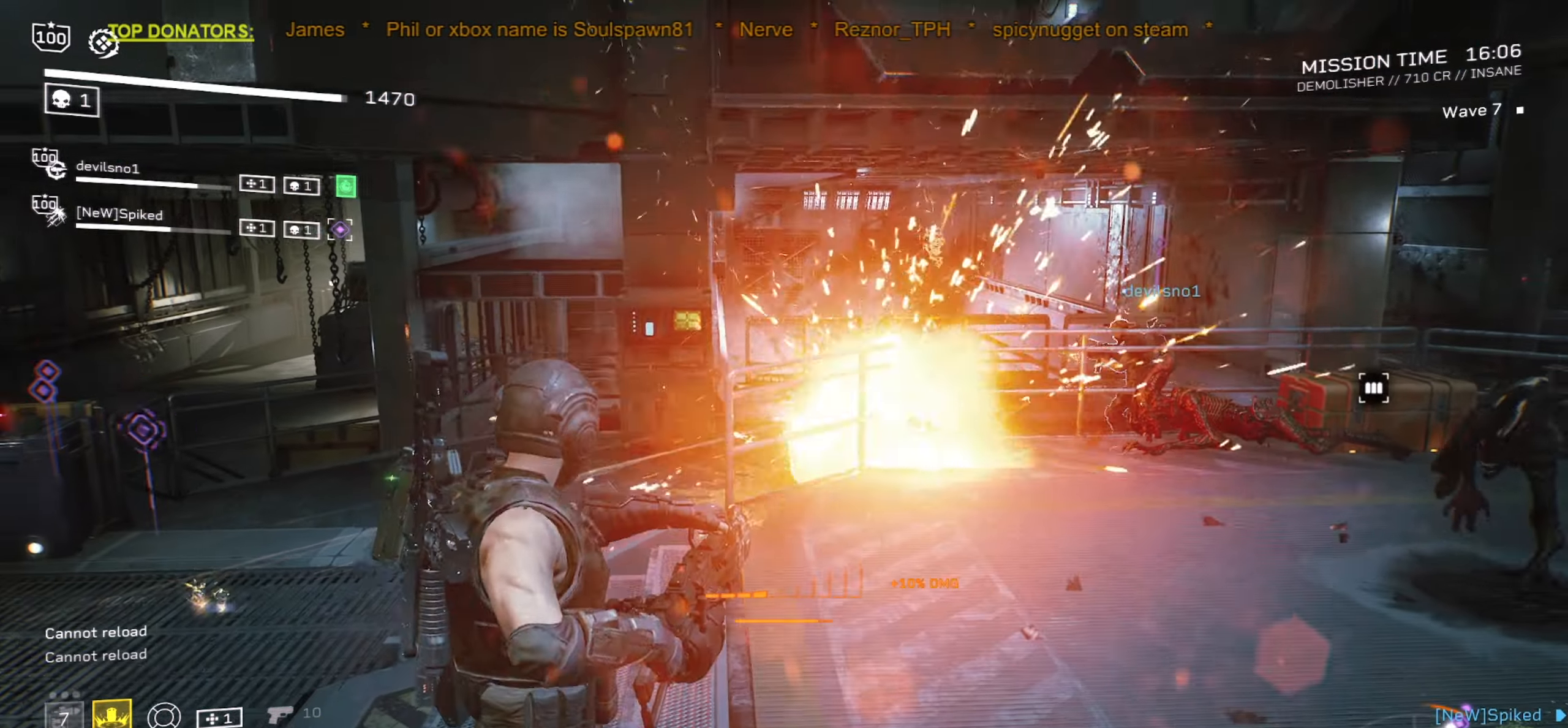
{"keys": ["a"], "mouse": [], "events": [[283, "w", "down"], [317, "d", "down"], [367, "a", "down"], [400, "d", "up"], [400, "w", "up"]]}
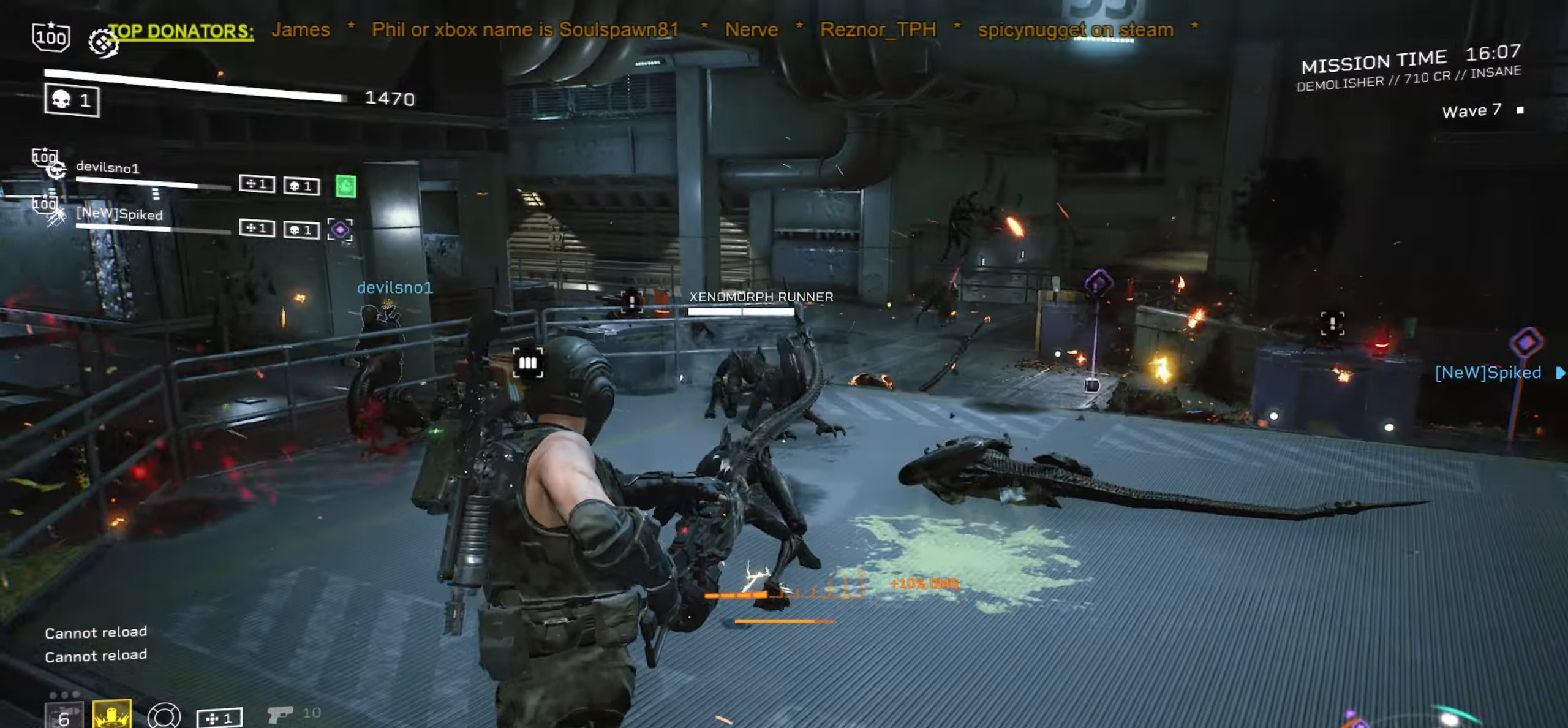
{"keys": ["d", "s"], "mouse": [], "events": [[83, "s", "down"], [133, "d", "down"], [300, "space", "down"], [500, "a", "up"], [500, "space", "up"]]}
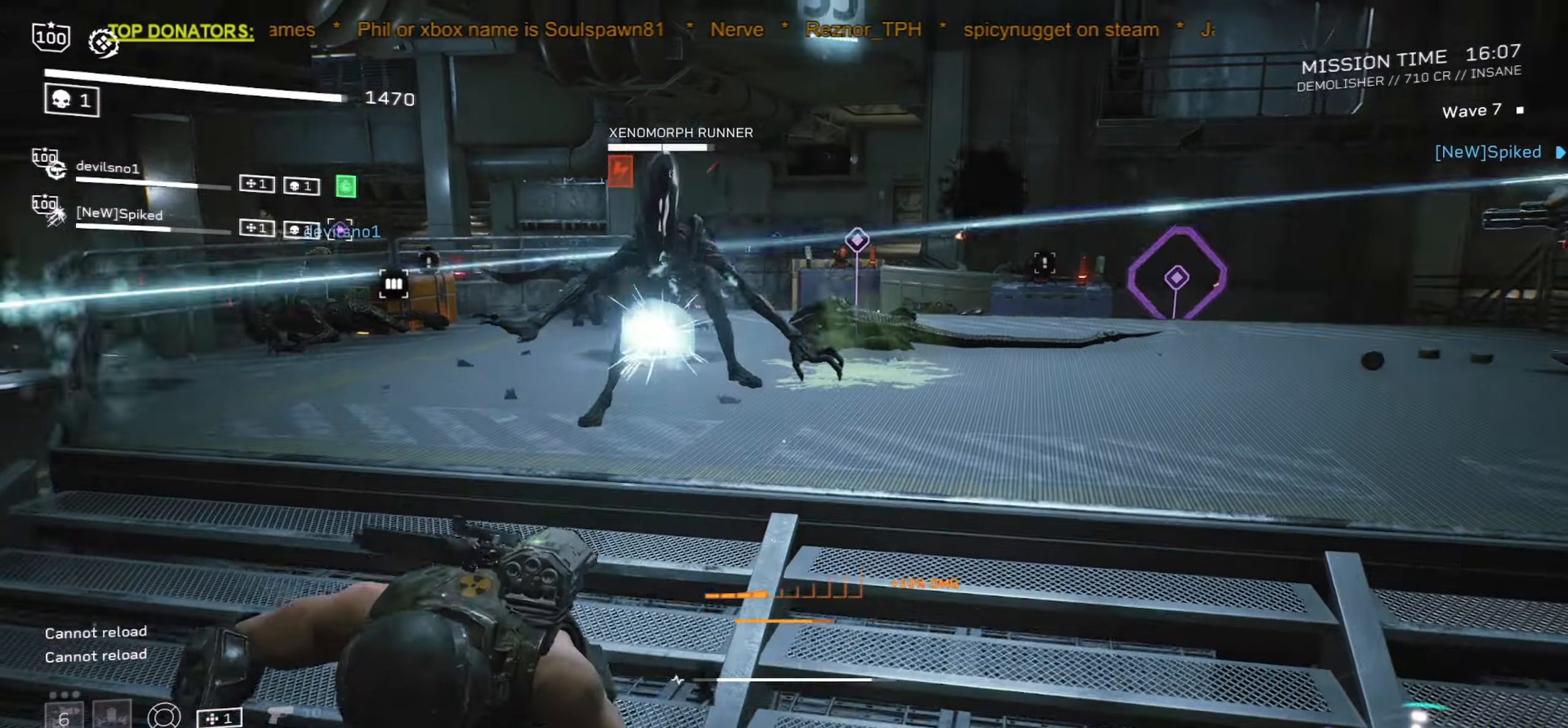
{"keys": ["a", "d"], "mouse": [], "events": [[200, "a", "down"], [217, "d", "up"], [467, "s", "up"], [483, "d", "down"]]}
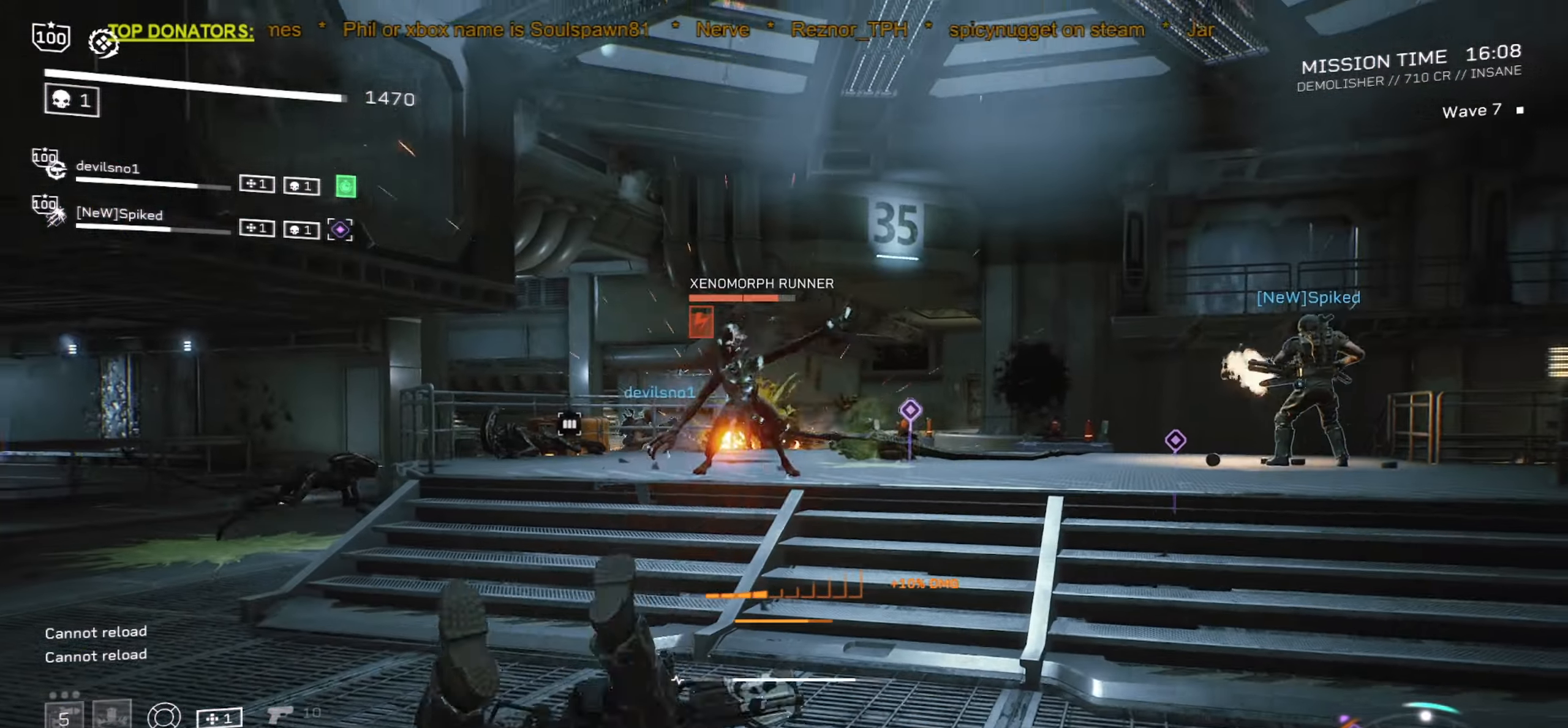
{"keys": [], "mouse": [], "events": [[50, "mouse_right", "down"], [100, "mouse_left", "down"], [117, "w", "down"], [367, "w", "up"], [383, "a", "up"], [400, "mouse_left", "up"], [433, "d", "up"], [467, "mouse_right", "up"]]}
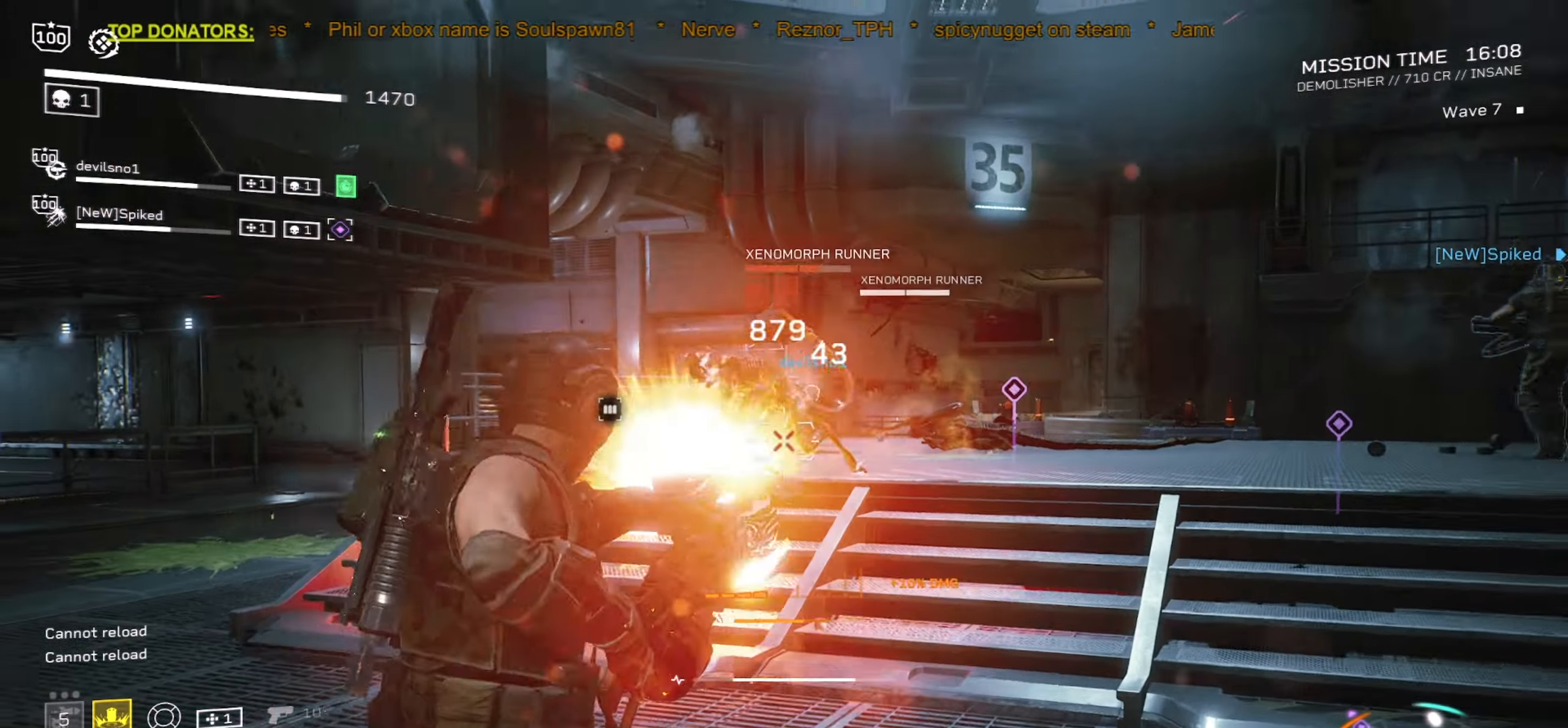
{"keys": ["w"], "mouse": [], "events": [[183, "w", "down"], [267, "d", "down"], [367, "d", "up"]]}
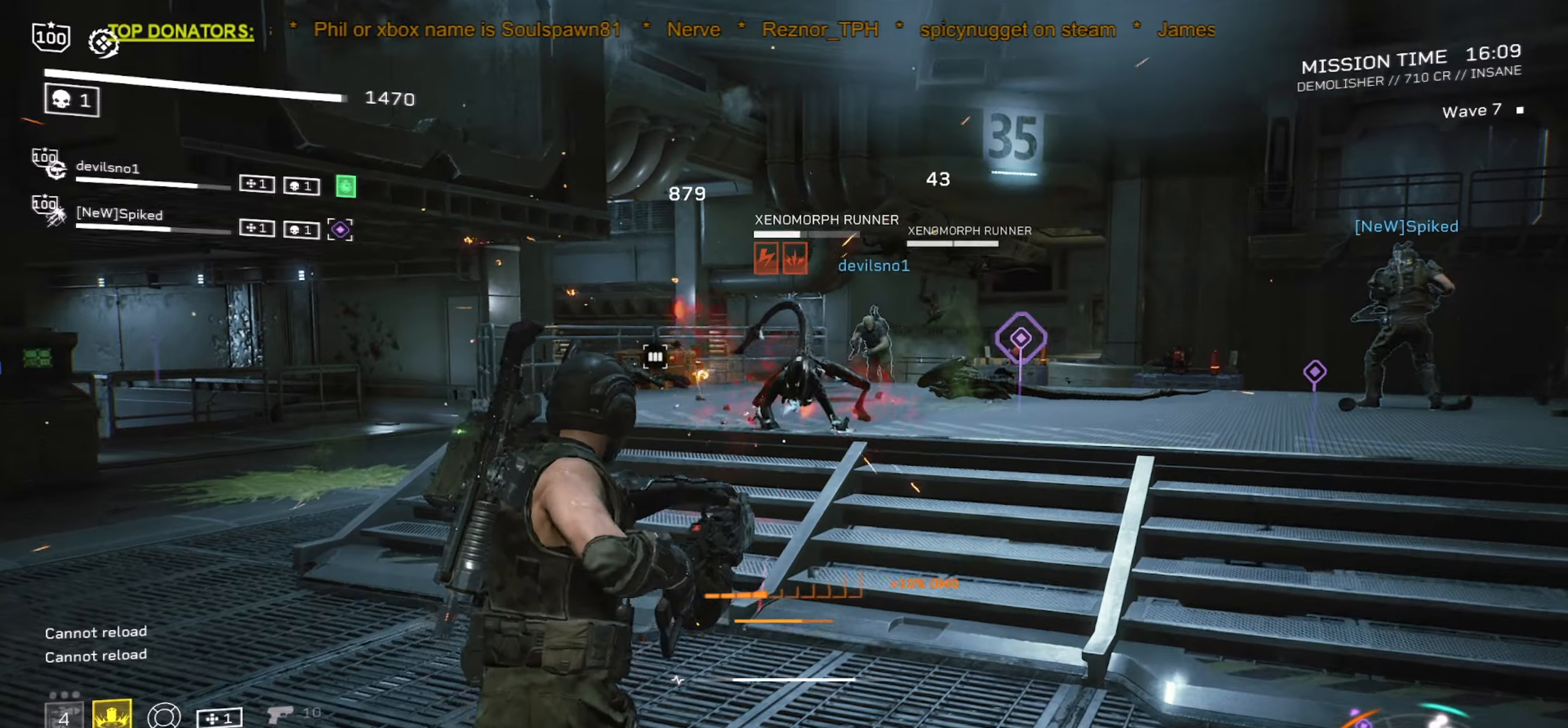
{"keys": [], "mouse": ["left", "right"], "events": [[234, "mouse_right", "down"], [234, "w", "up"], [317, "mouse_left", "down"]]}
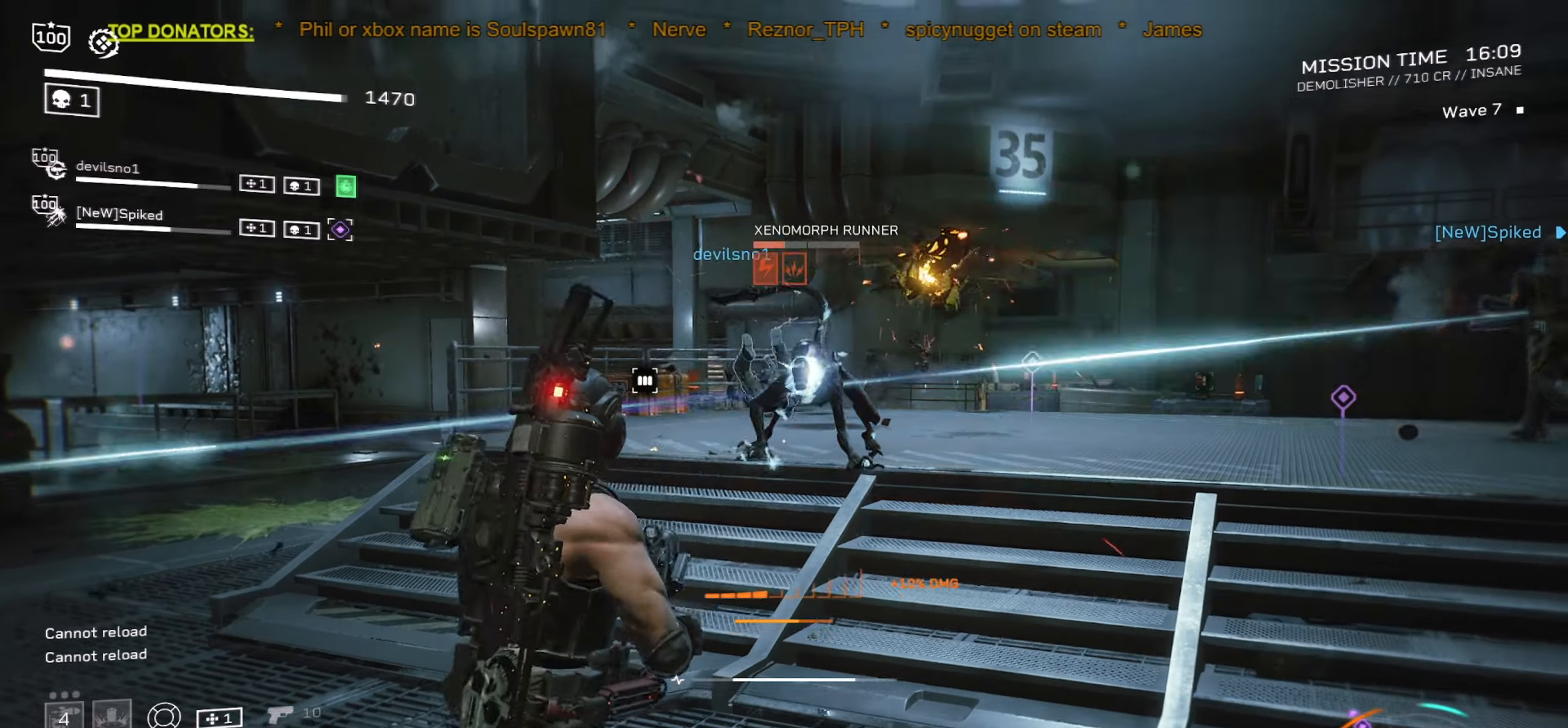
{"keys": ["d", "w"], "mouse": [], "events": [[167, "d", "down"], [317, "mouse_left", "up"], [350, "d", "up"], [400, "mouse_right", "up"], [450, "d", "down"], [450, "w", "down"]]}
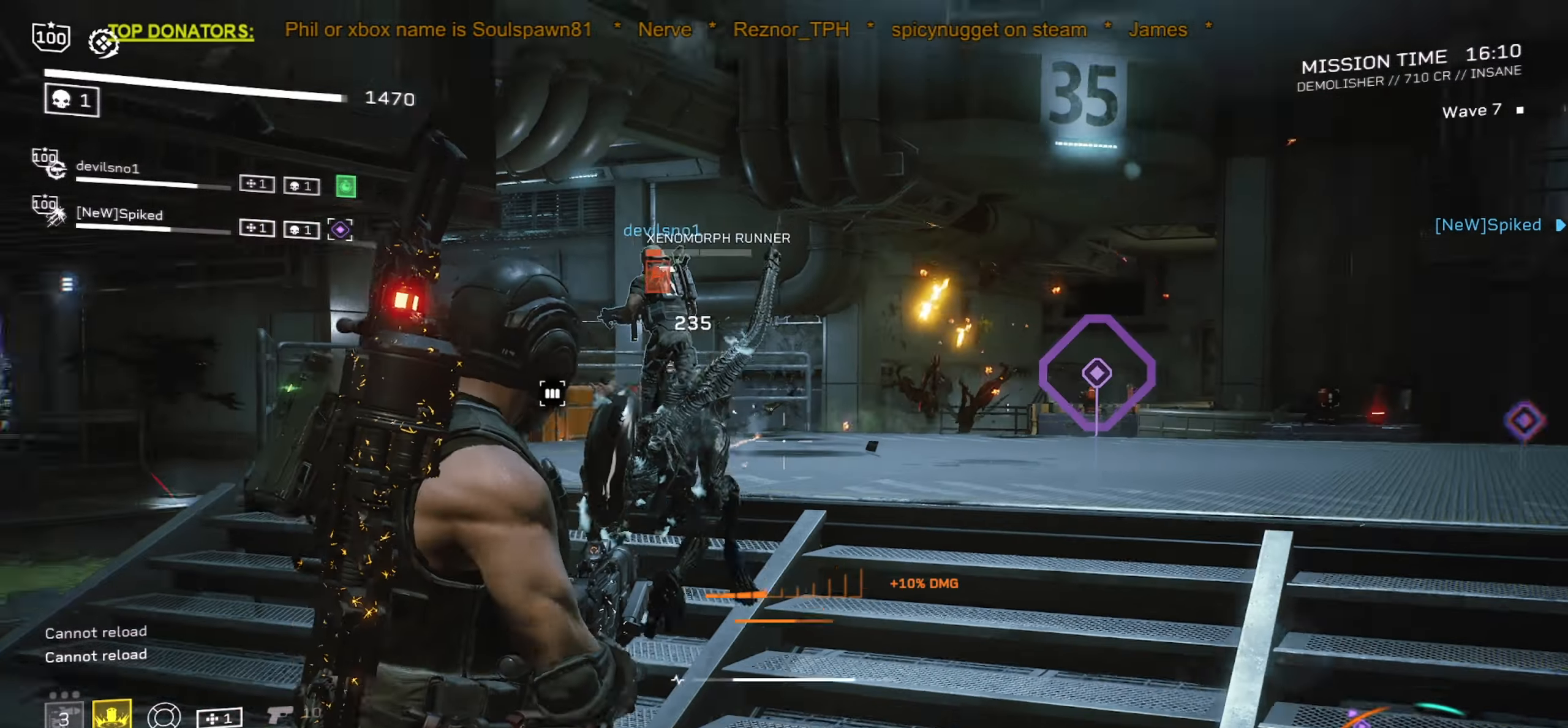
{"keys": ["a", "d", "s"], "mouse": ["left", "right"], "events": [[117, "shift", "down"], [167, "d", "up"], [234, "shift", "up"], [267, "w", "up"], [284, "mouse_right", "down"], [317, "mouse_left", "down"], [434, "d", "down"], [434, "s", "down"], [500, "a", "down"]]}
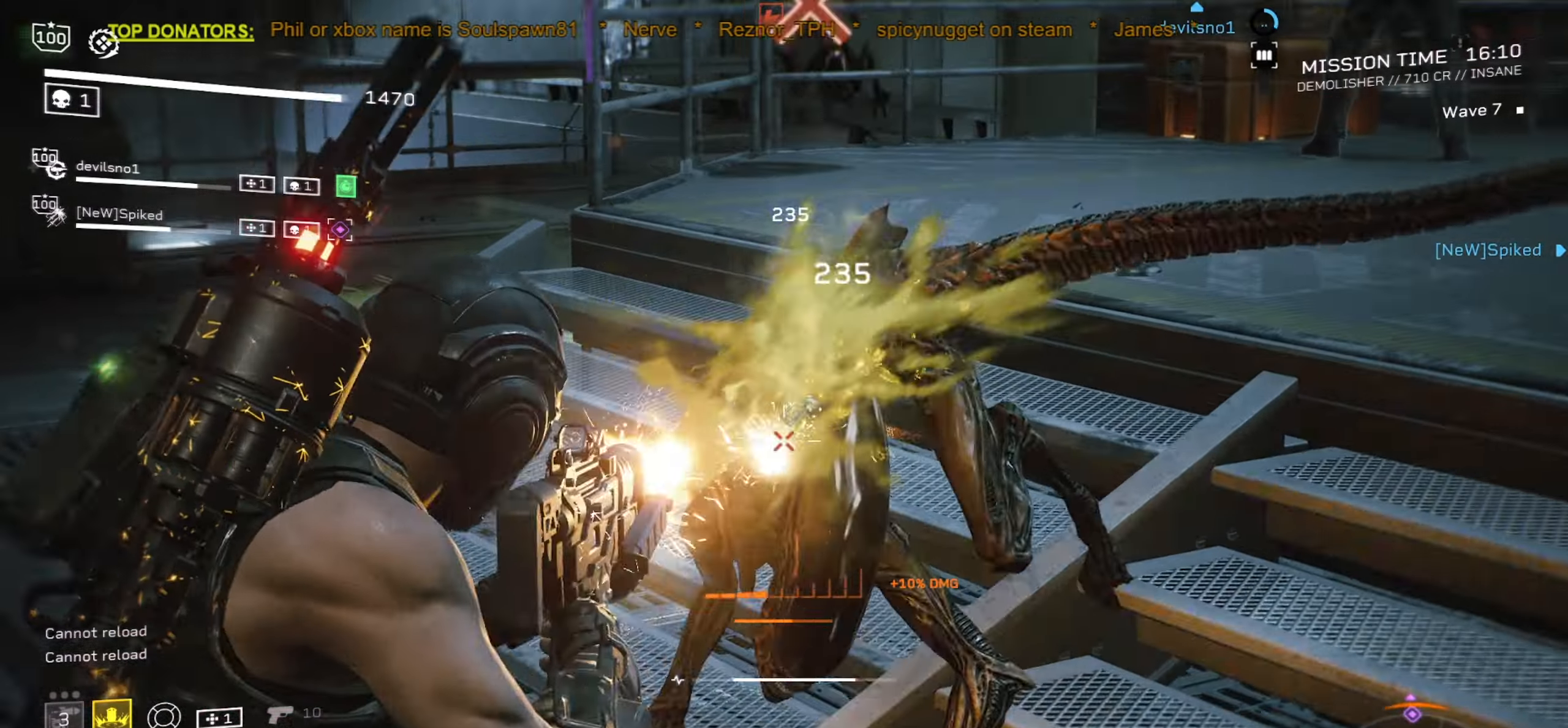
{"keys": ["shift", "w"], "mouse": [], "events": [[67, "mouse_left", "up"], [100, "mouse_right", "up"], [167, "a", "up"], [167, "s", "up"], [267, "w", "down"], [350, "shift", "down"], [417, "d", "up"]]}
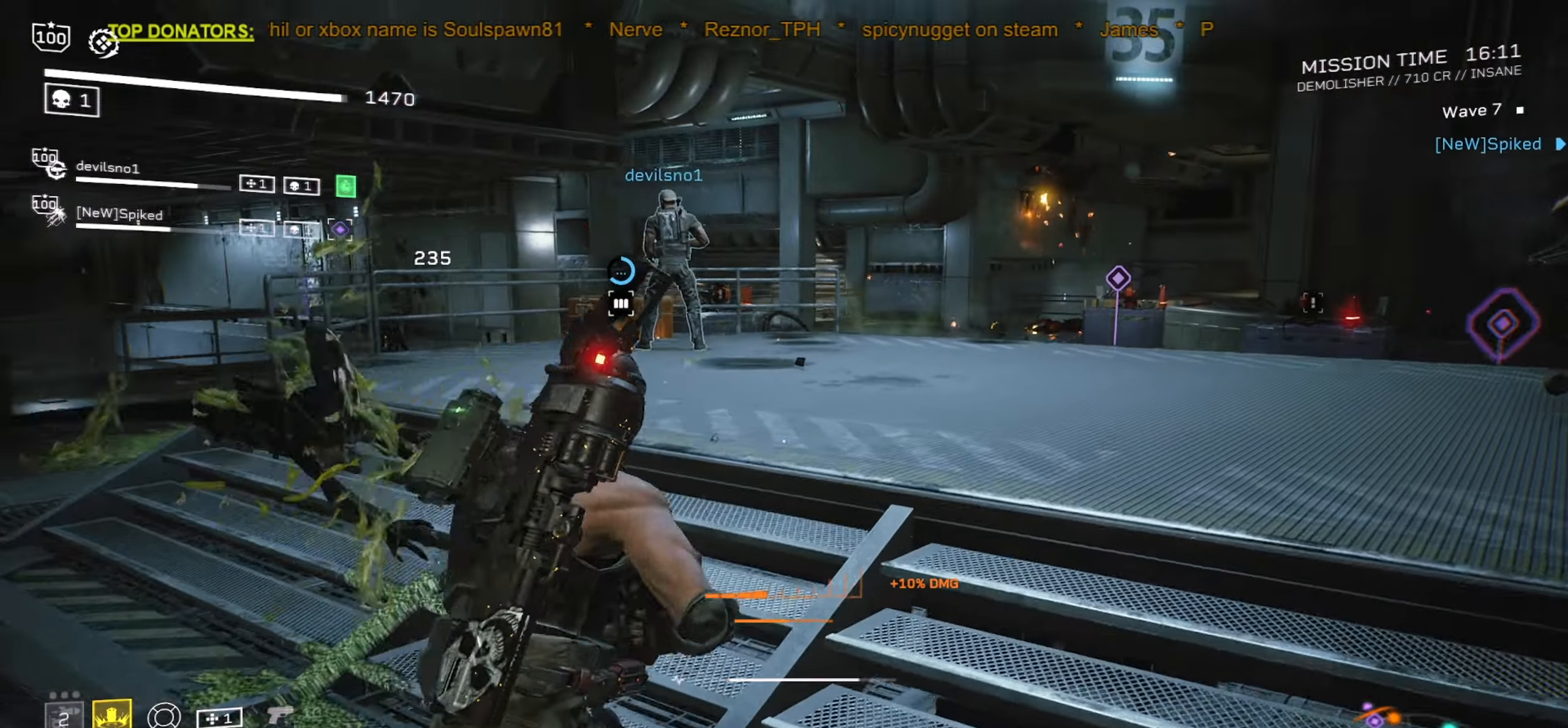
{"keys": ["shift", "w"], "mouse": [], "events": [[250, "d", "down"], [417, "d", "up"]]}
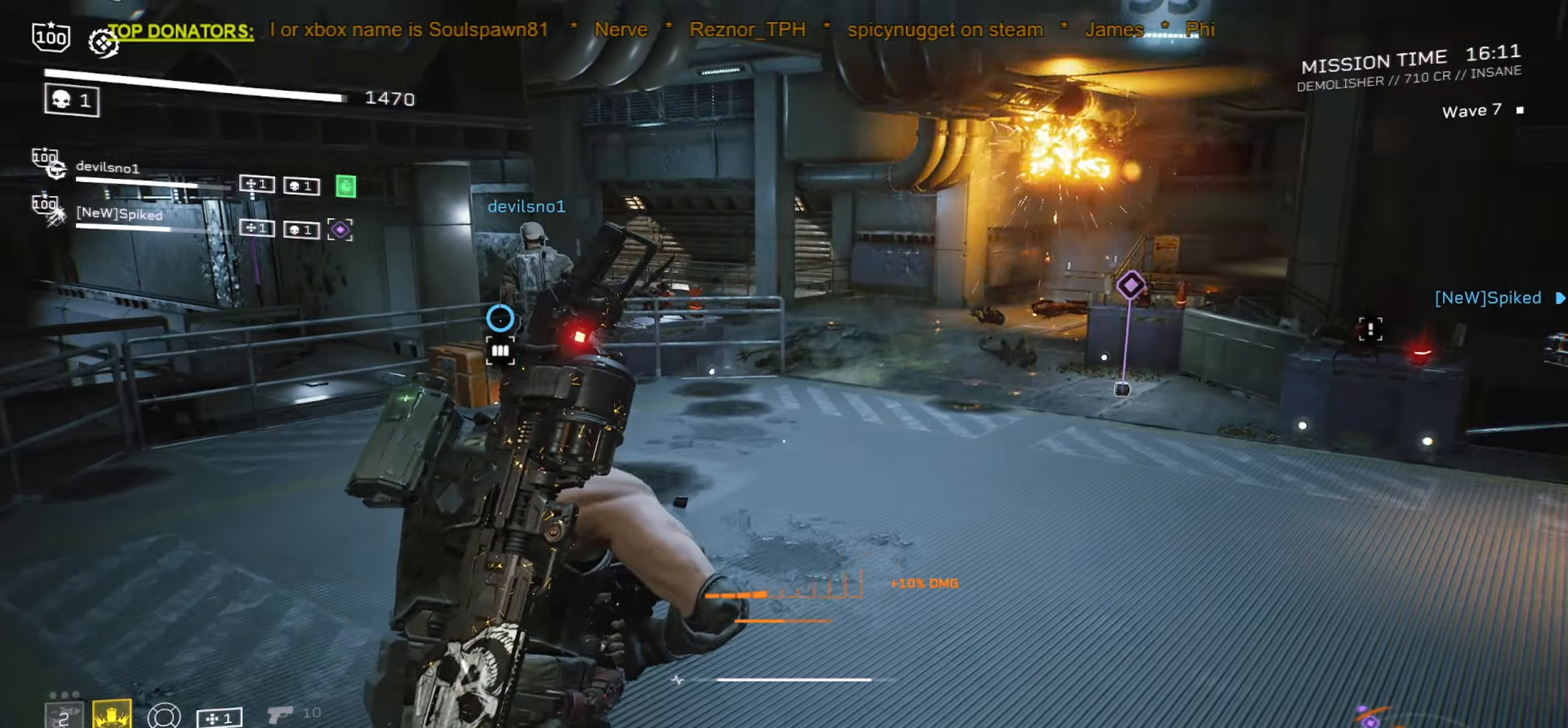
{"keys": ["d", "shift", "w"], "mouse": [], "events": [[50, "d", "down"], [300, "d", "up"], [484, "d", "down"]]}
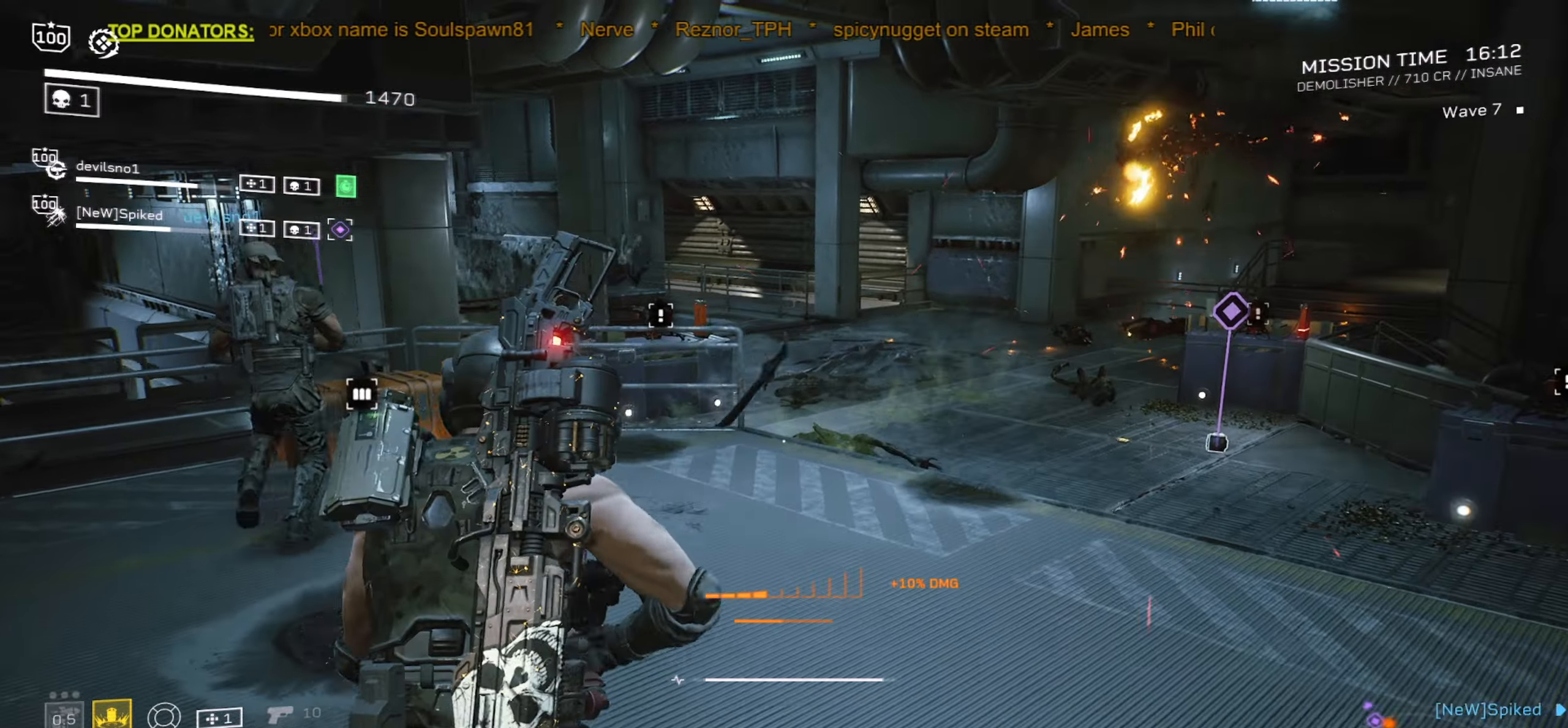
{"keys": ["d", "w"], "mouse": [], "events": [[417, "shift", "up"]]}
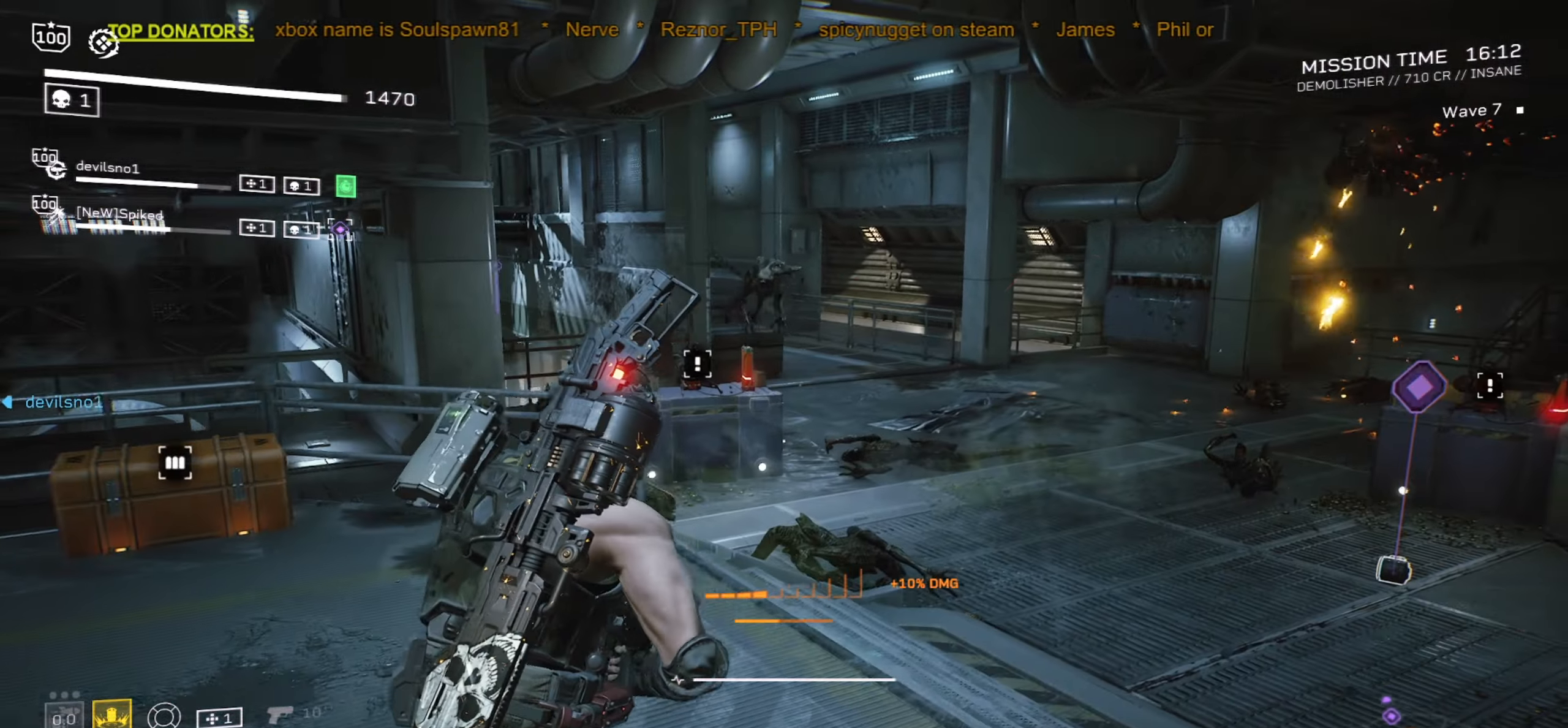
{"keys": [], "mouse": [], "events": [[34, "d", "up"], [184, "d", "down"], [267, "mouse_mb5", "down"], [284, "w", "up"], [434, "mouse_mb5", "up"], [450, "d", "up"]]}